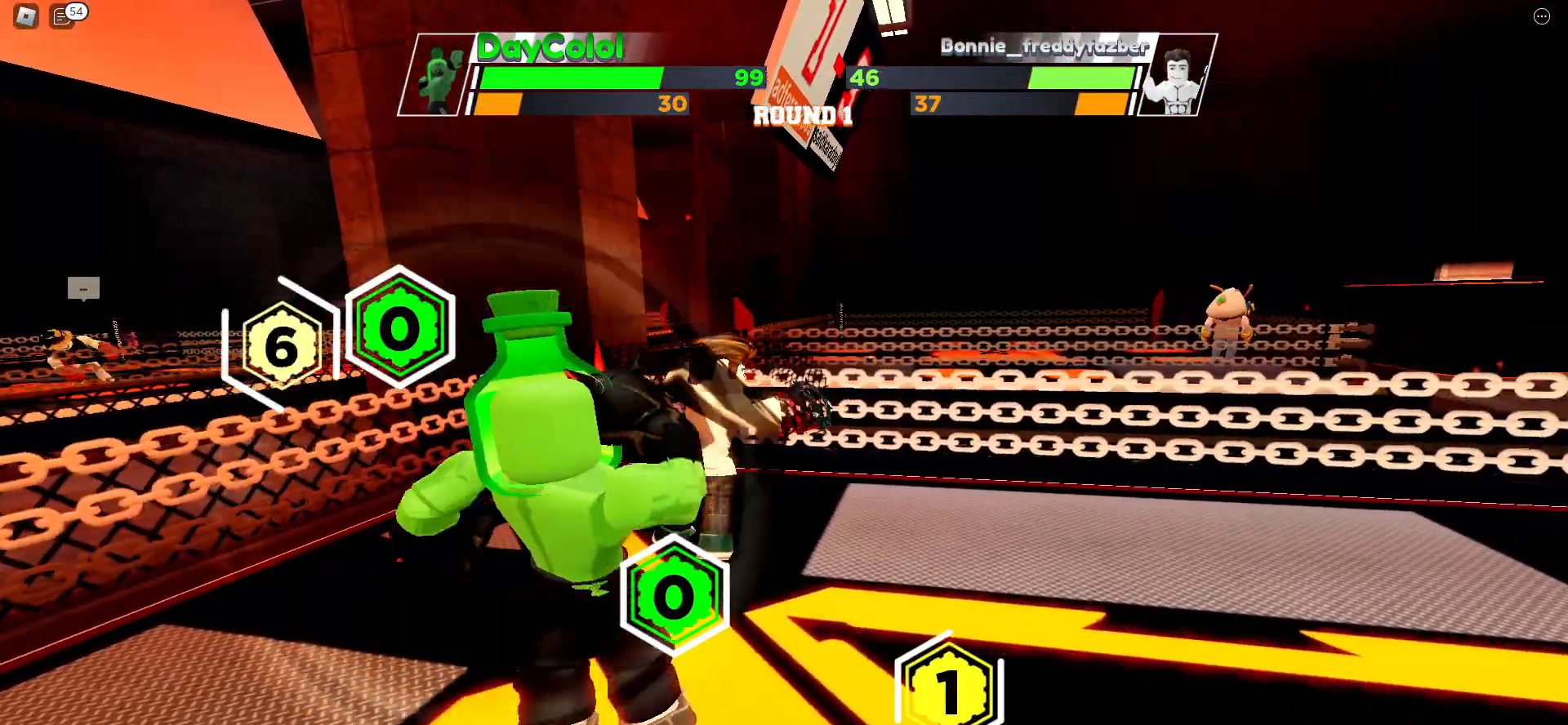
Gameplay with keyboard; each line is a JSON object with the keys held at the frame after it. "events" lists presses ("down") and releases ("up") of "ctrl", "e", "f", "r", "space" and "x" between this image and that frame as [ms after this image, input, new state], when the widget could be followed in between. No other keys are recorded. Mouse input is not recorded. Not read: c other_keys.
{"keys": [], "events": []}
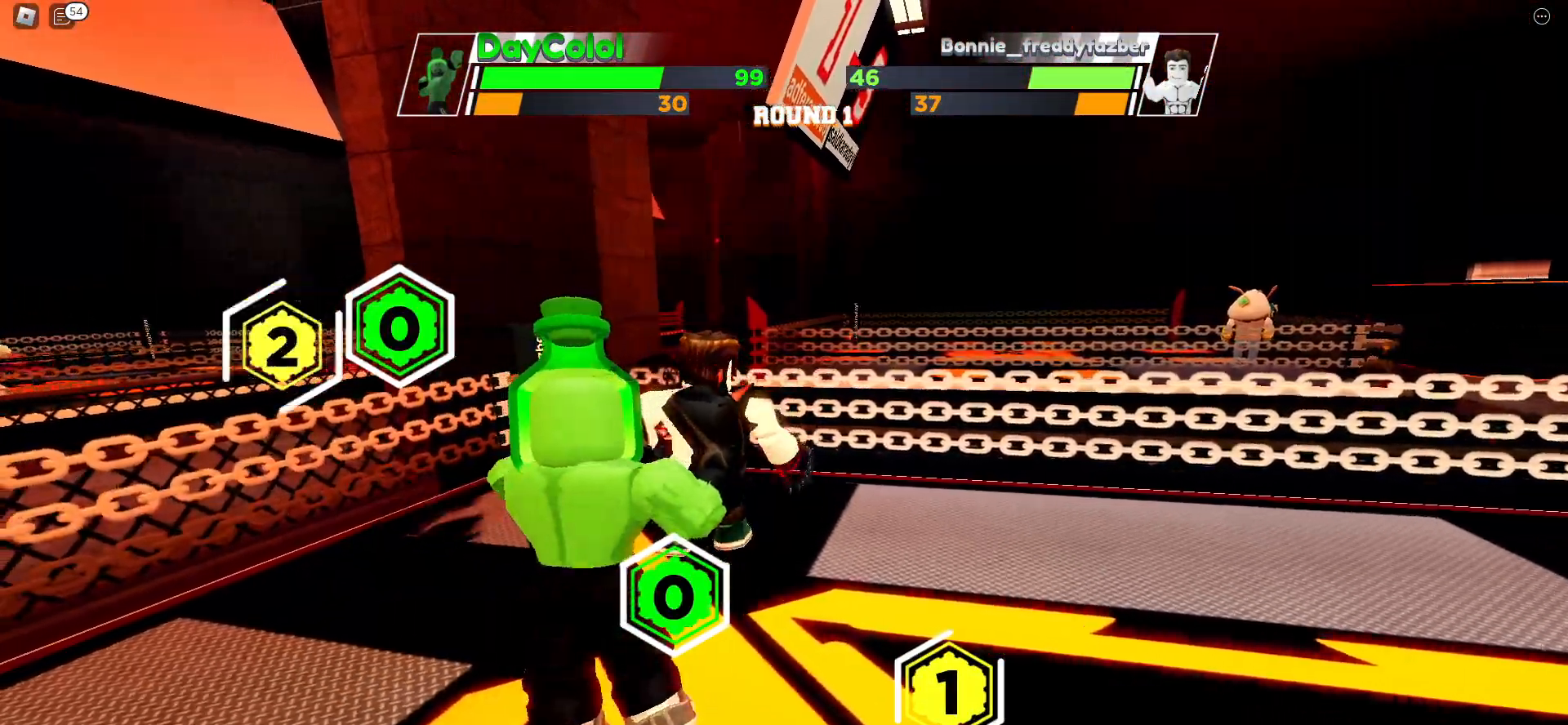
{"keys": [], "events": []}
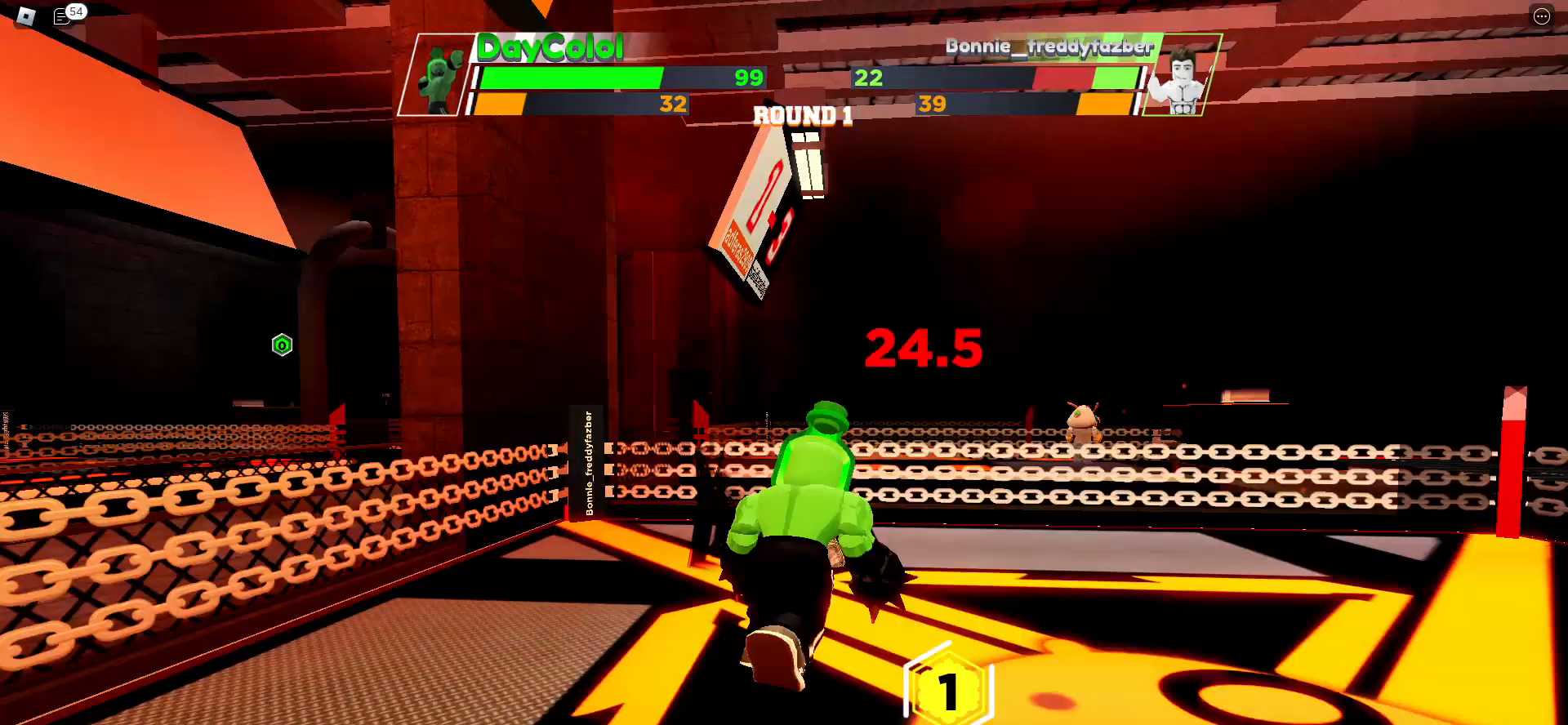
{"keys": ["space"], "events": [[150, "space", "down"]]}
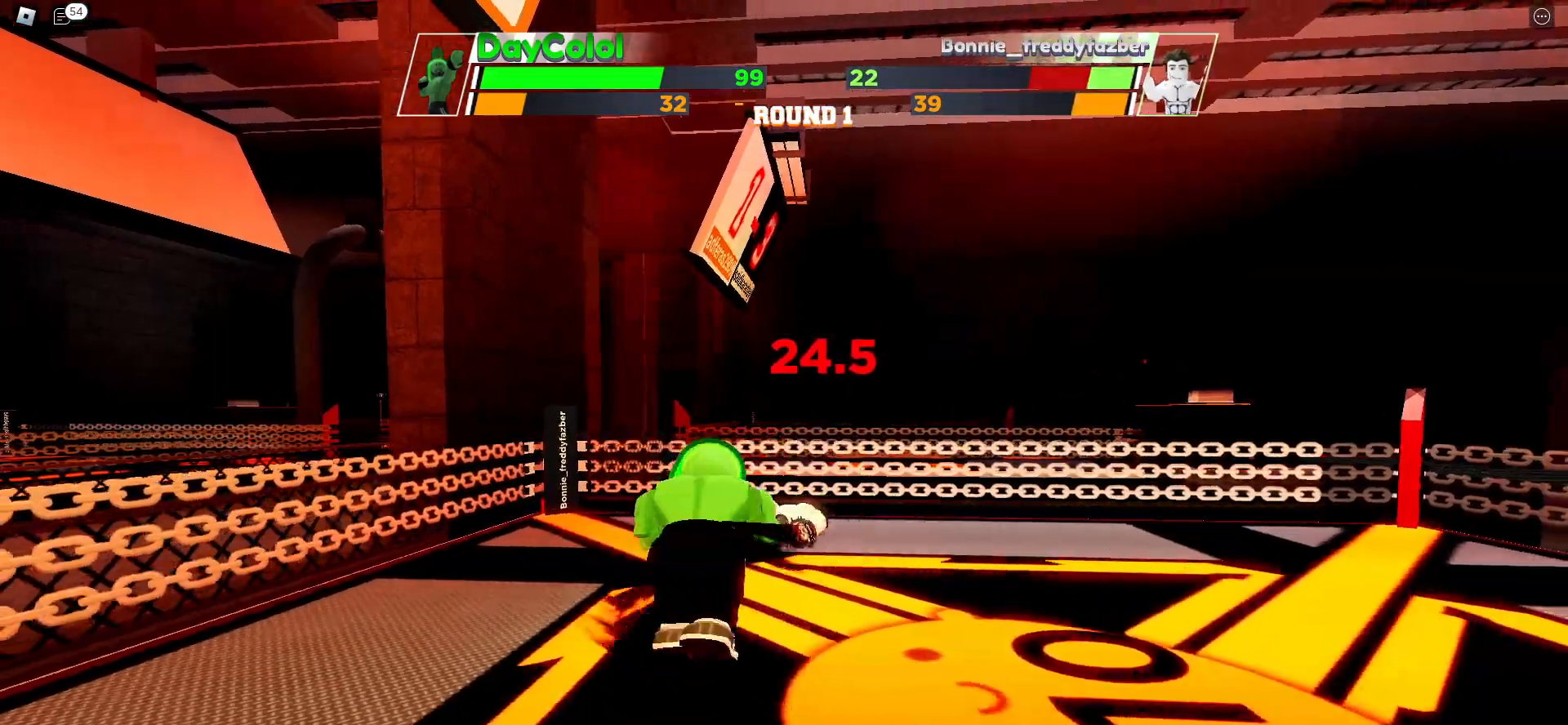
{"keys": ["space"], "events": []}
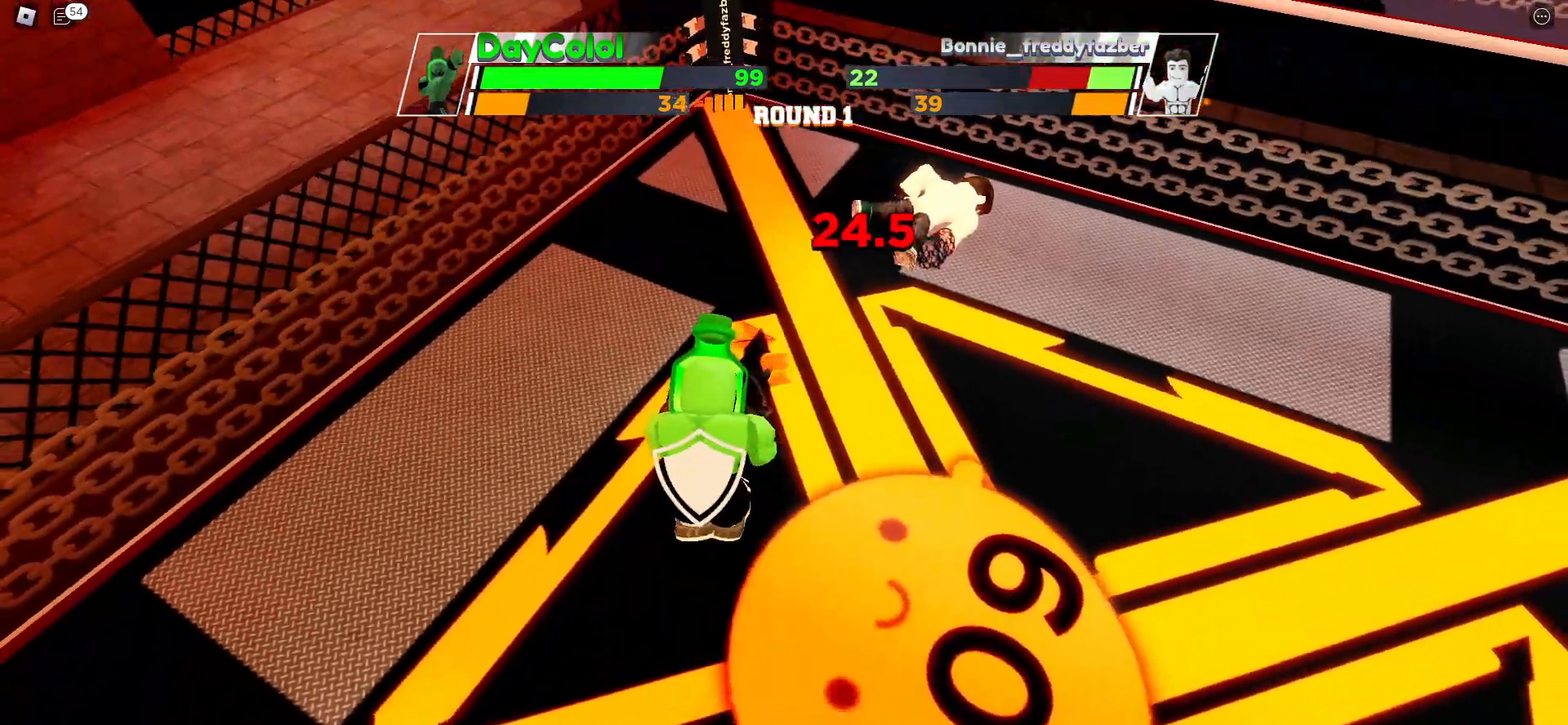
{"keys": ["space"], "events": []}
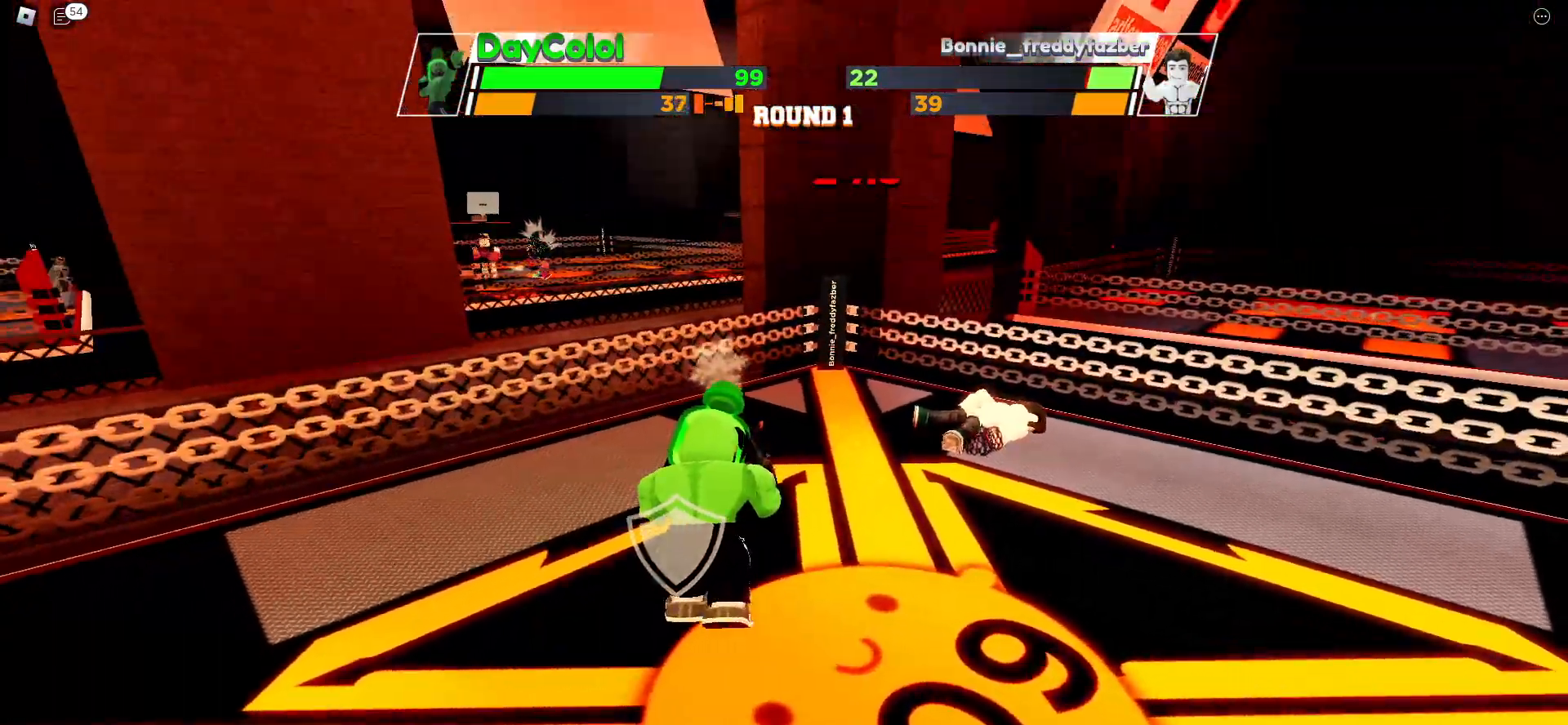
{"keys": ["space"], "events": []}
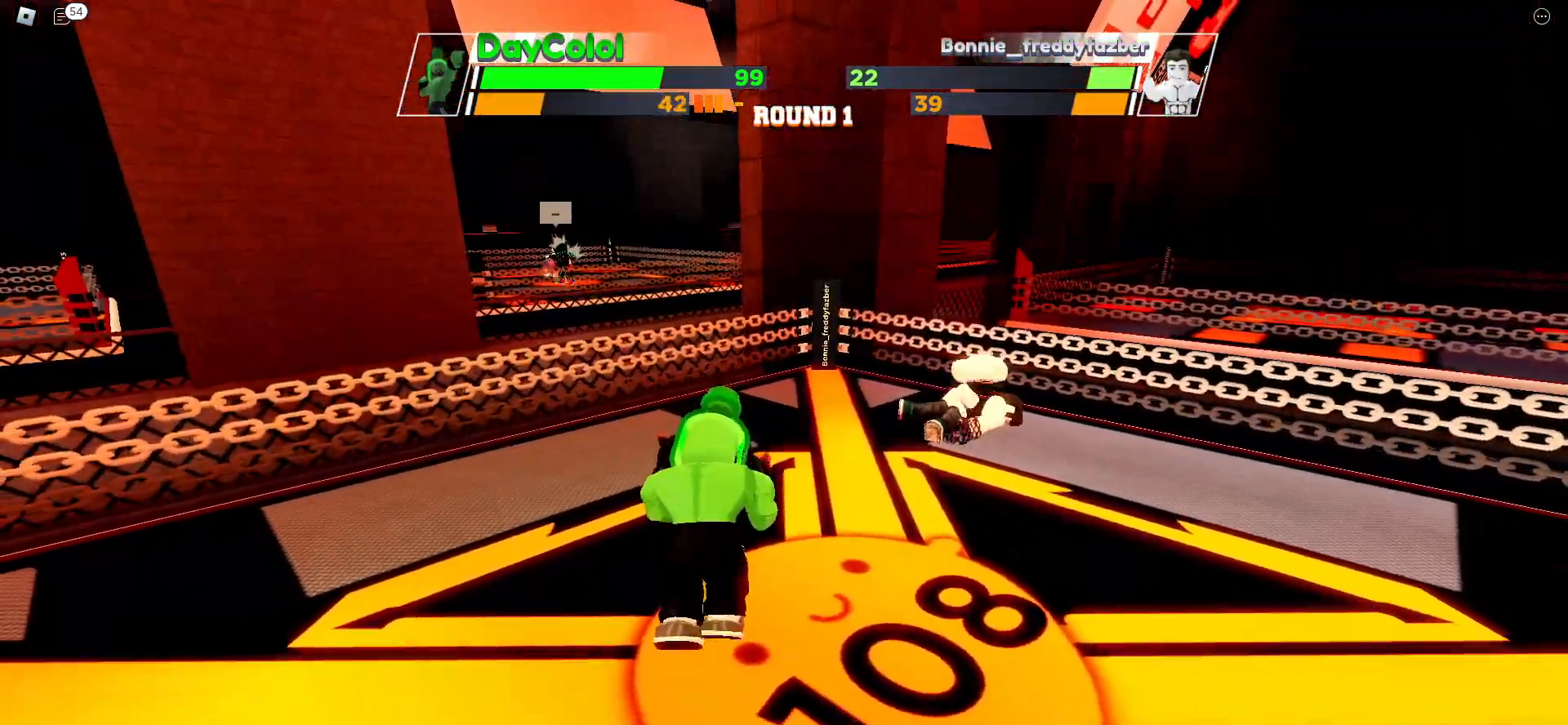
{"keys": ["space"], "events": []}
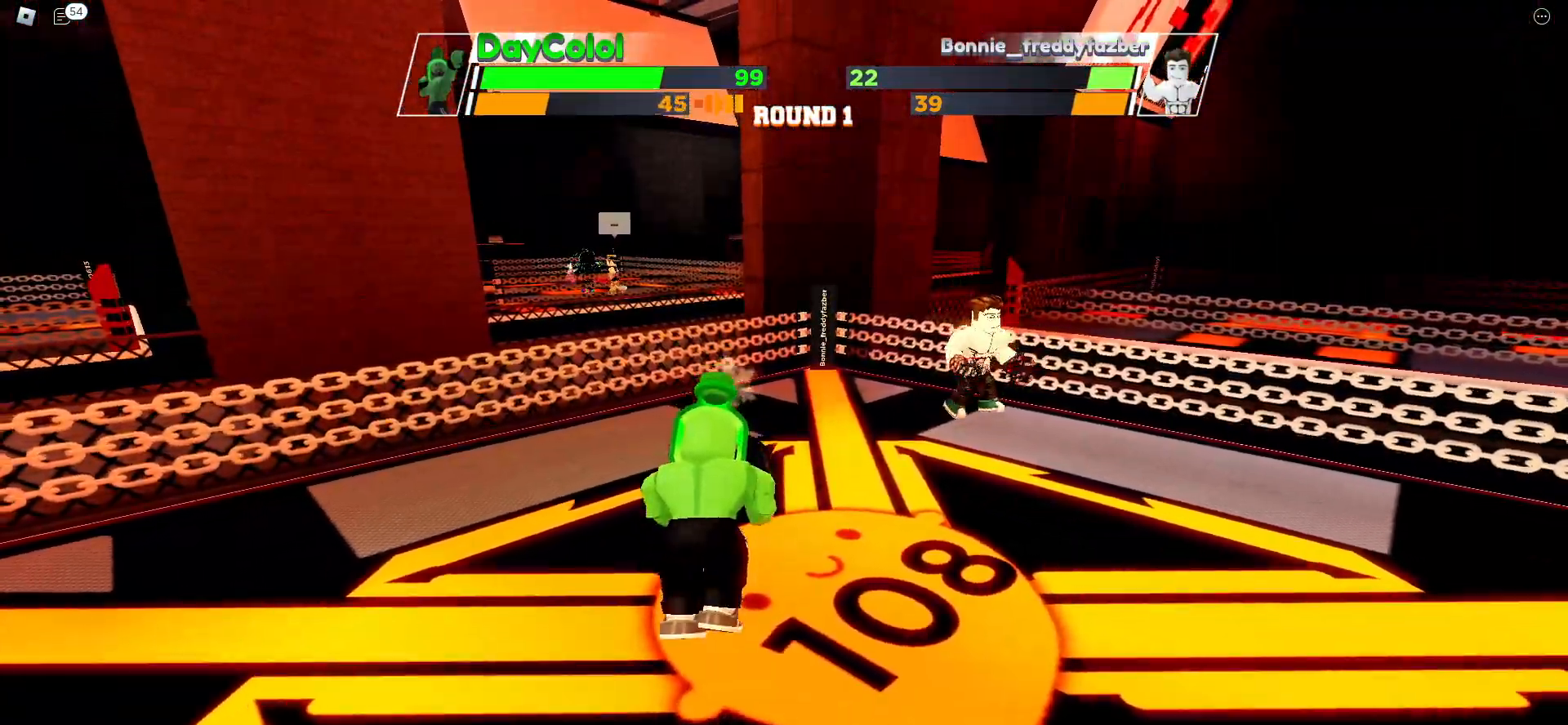
{"keys": ["e"], "events": [[467, "e", "down"], [483, "space", "up"]]}
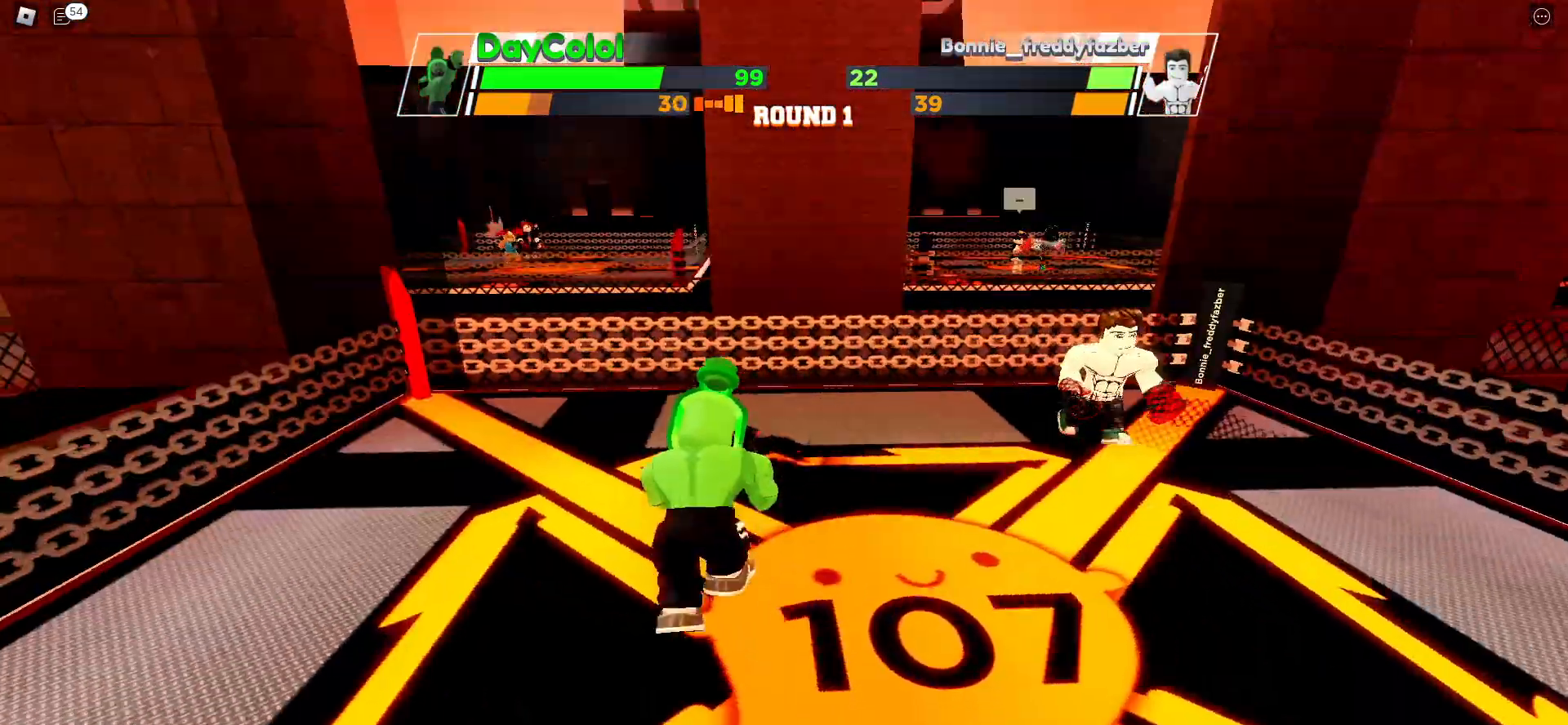
{"keys": [], "events": [[200, "e", "up"]]}
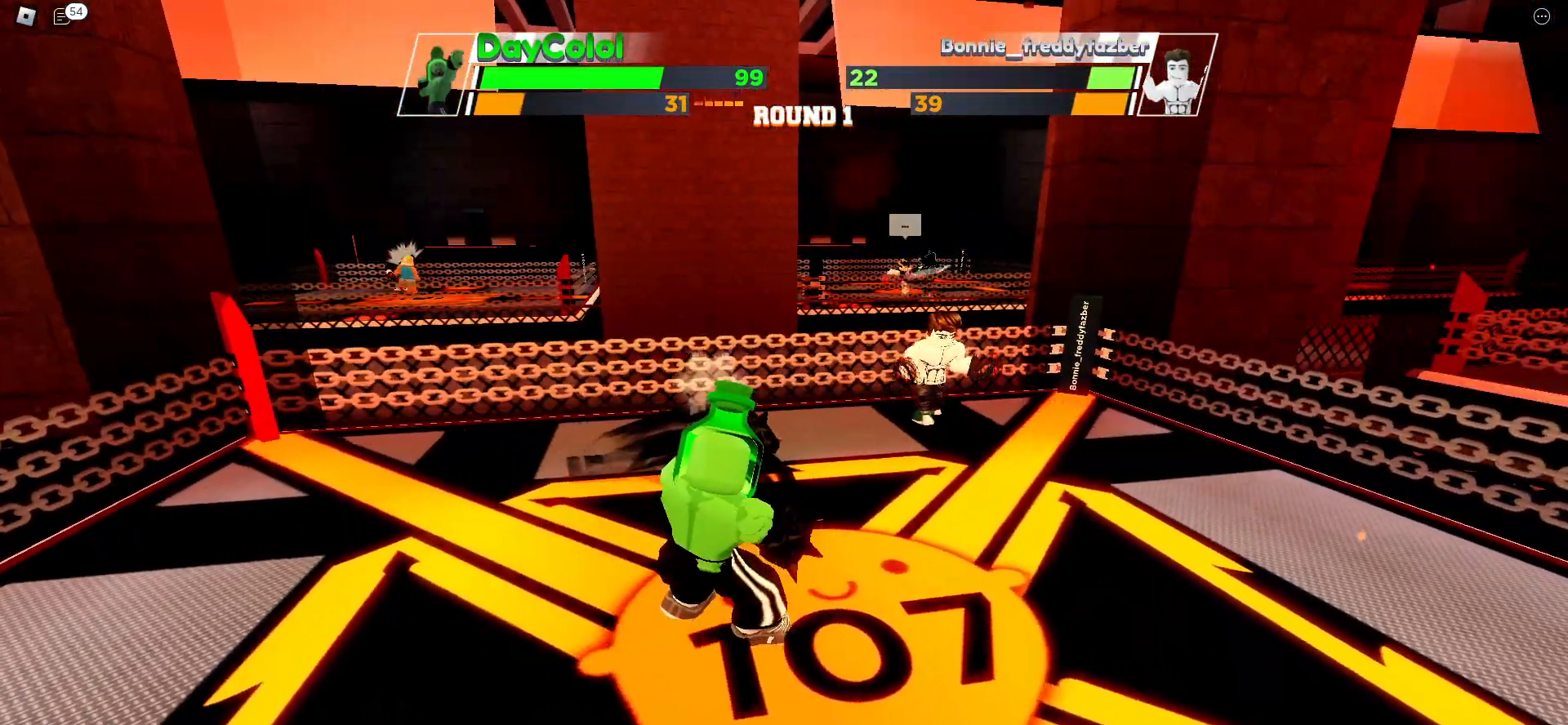
{"keys": [], "events": []}
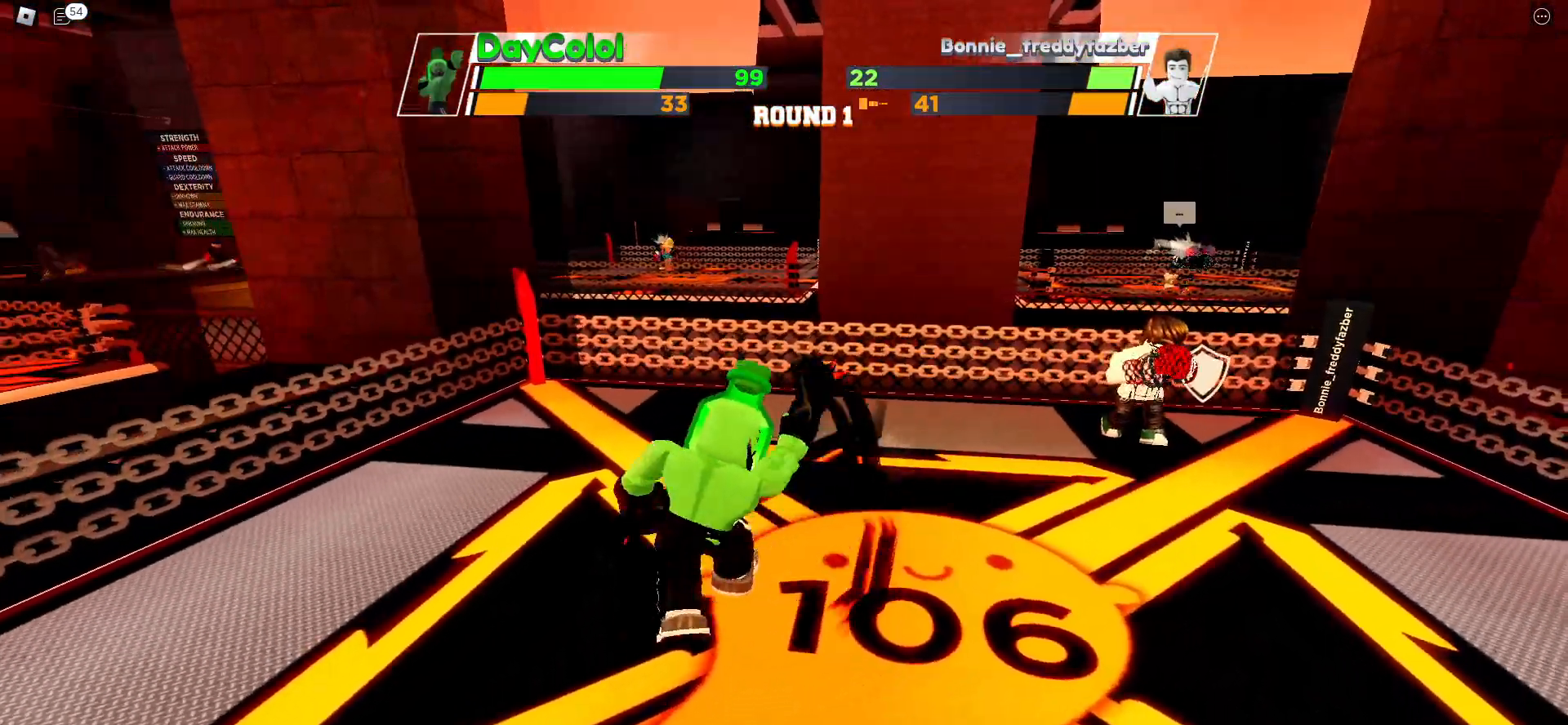
{"keys": [], "events": []}
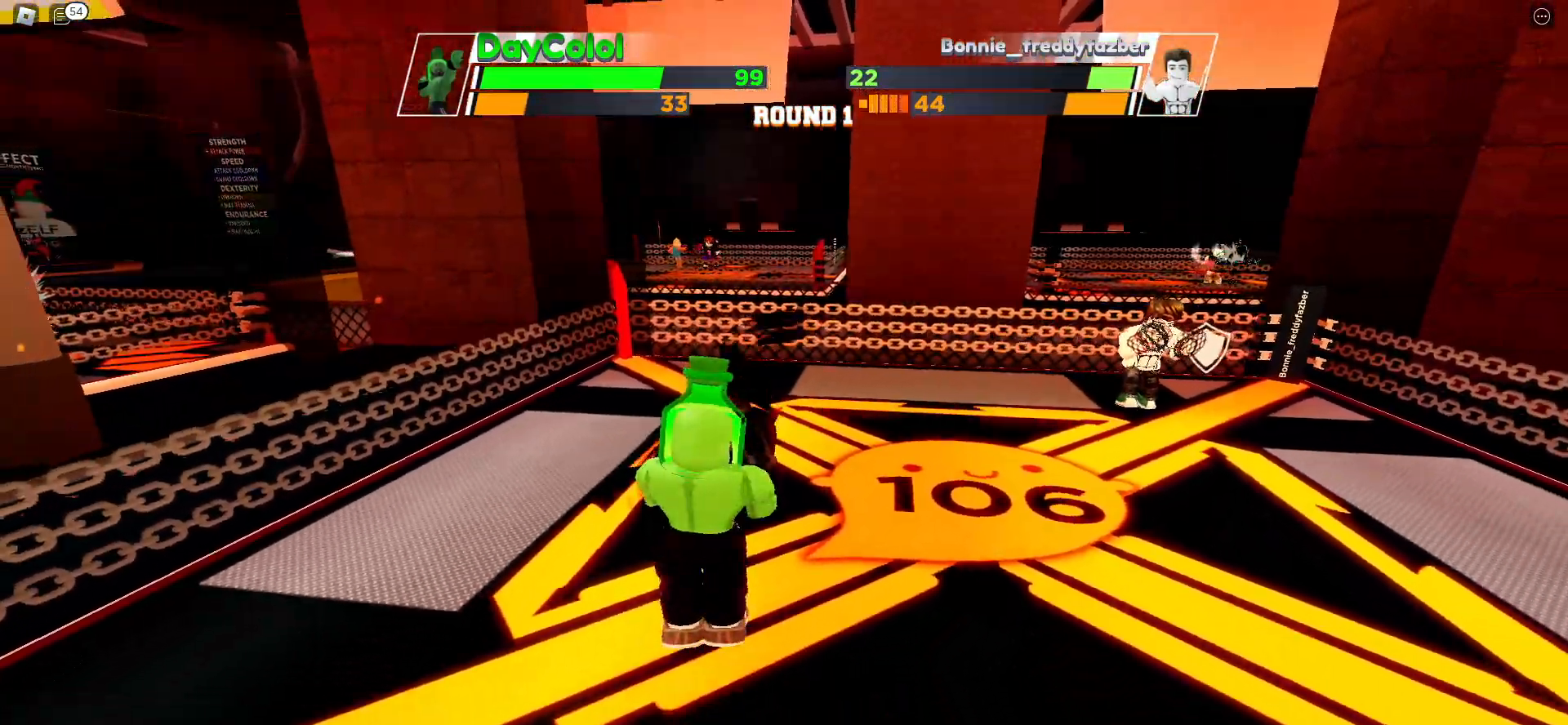
{"keys": ["space"], "events": [[133, "space", "down"]]}
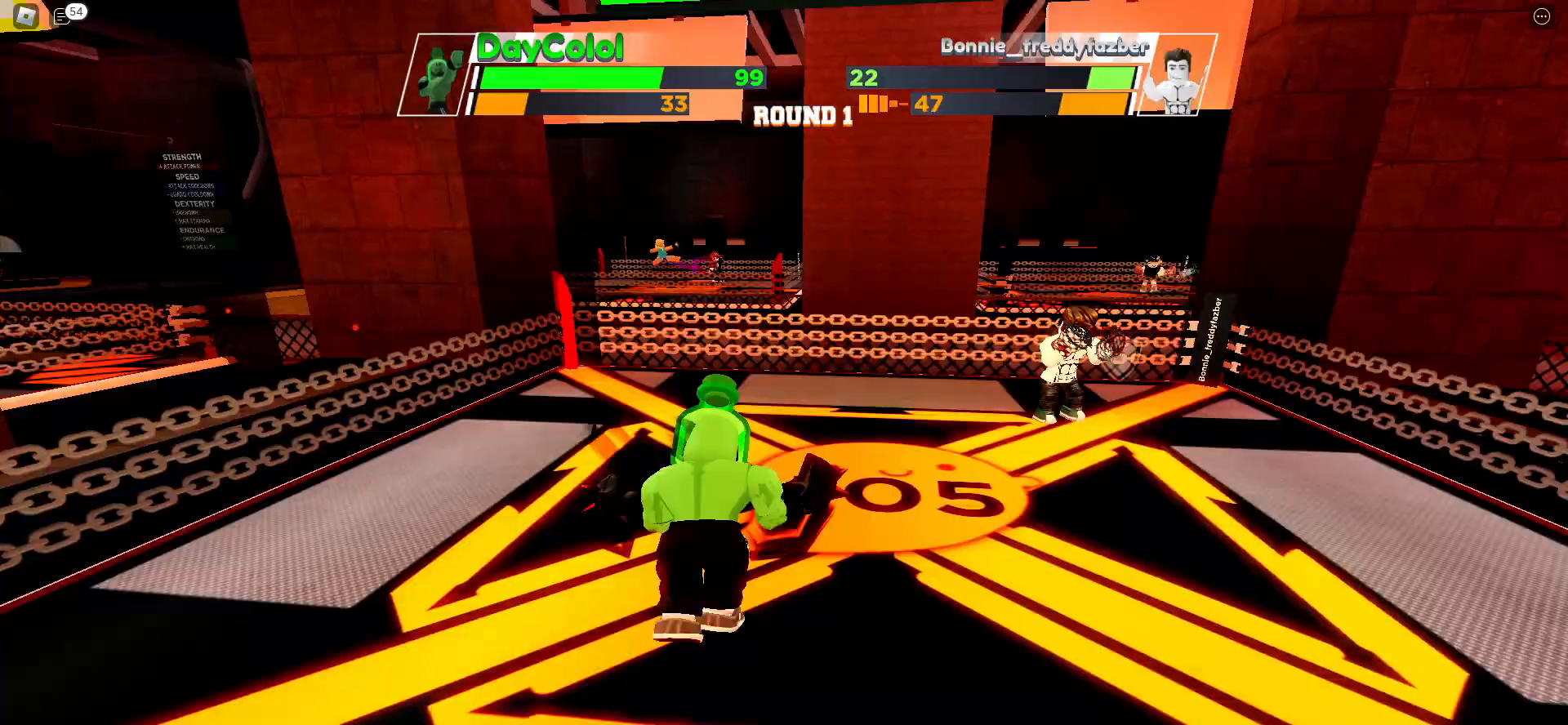
{"keys": ["space"], "events": []}
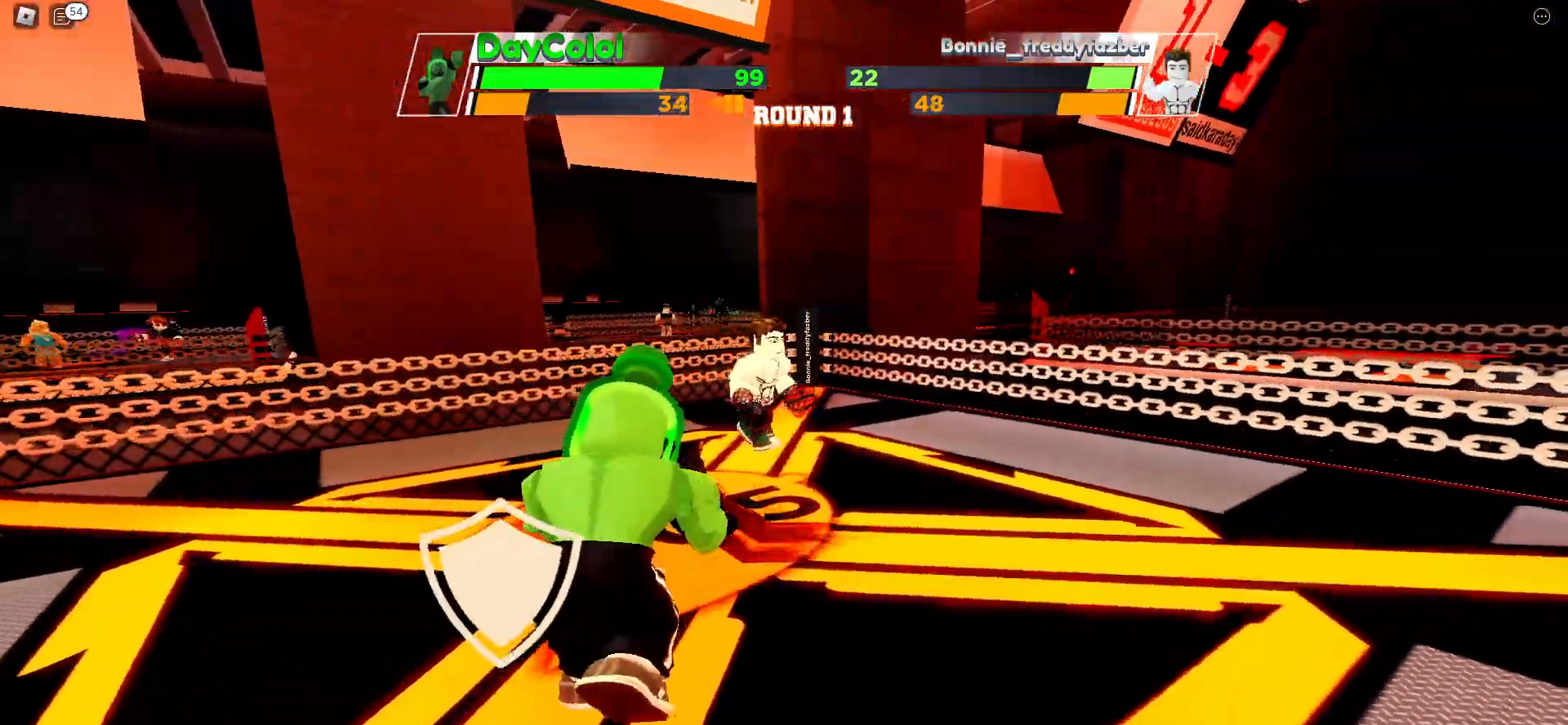
{"keys": [], "events": [[317, "space", "up"]]}
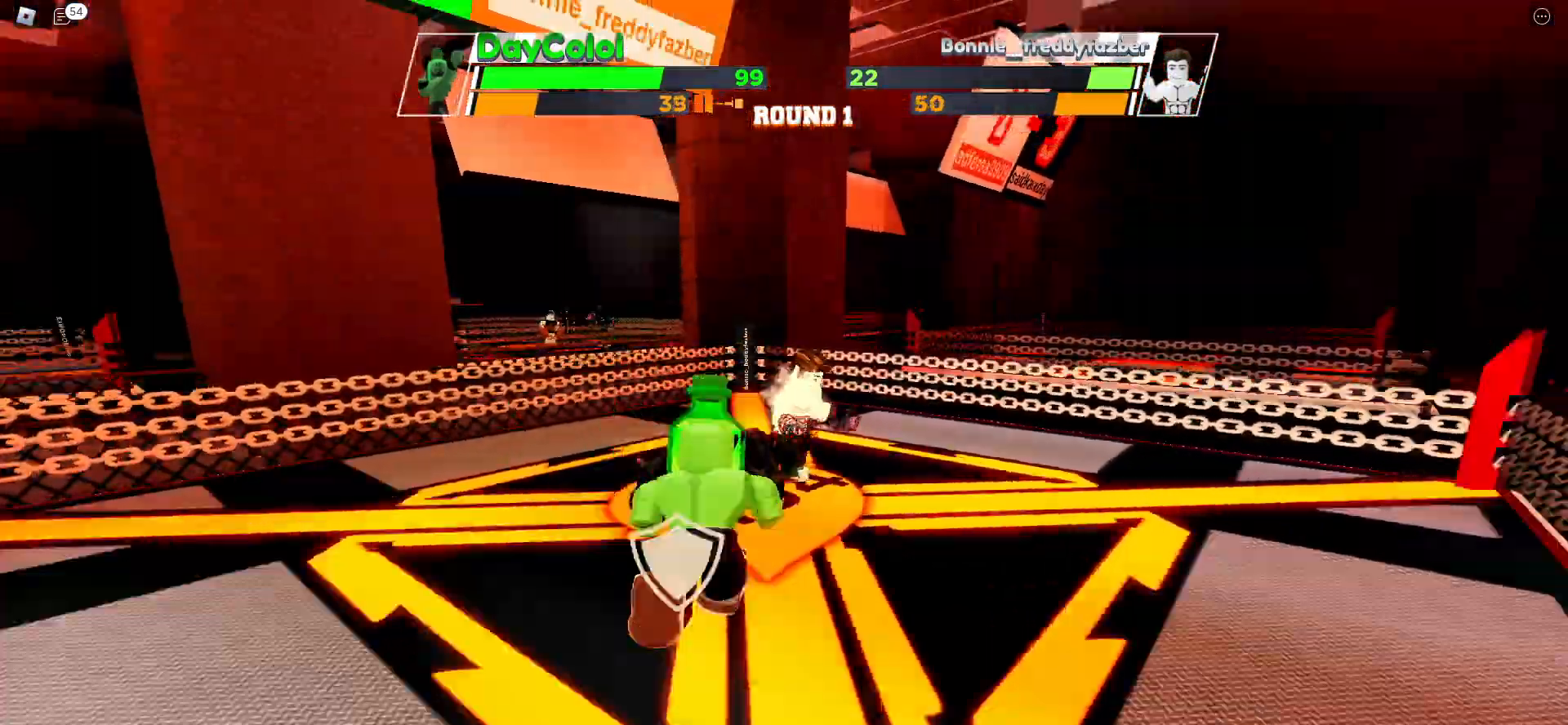
{"keys": [], "events": []}
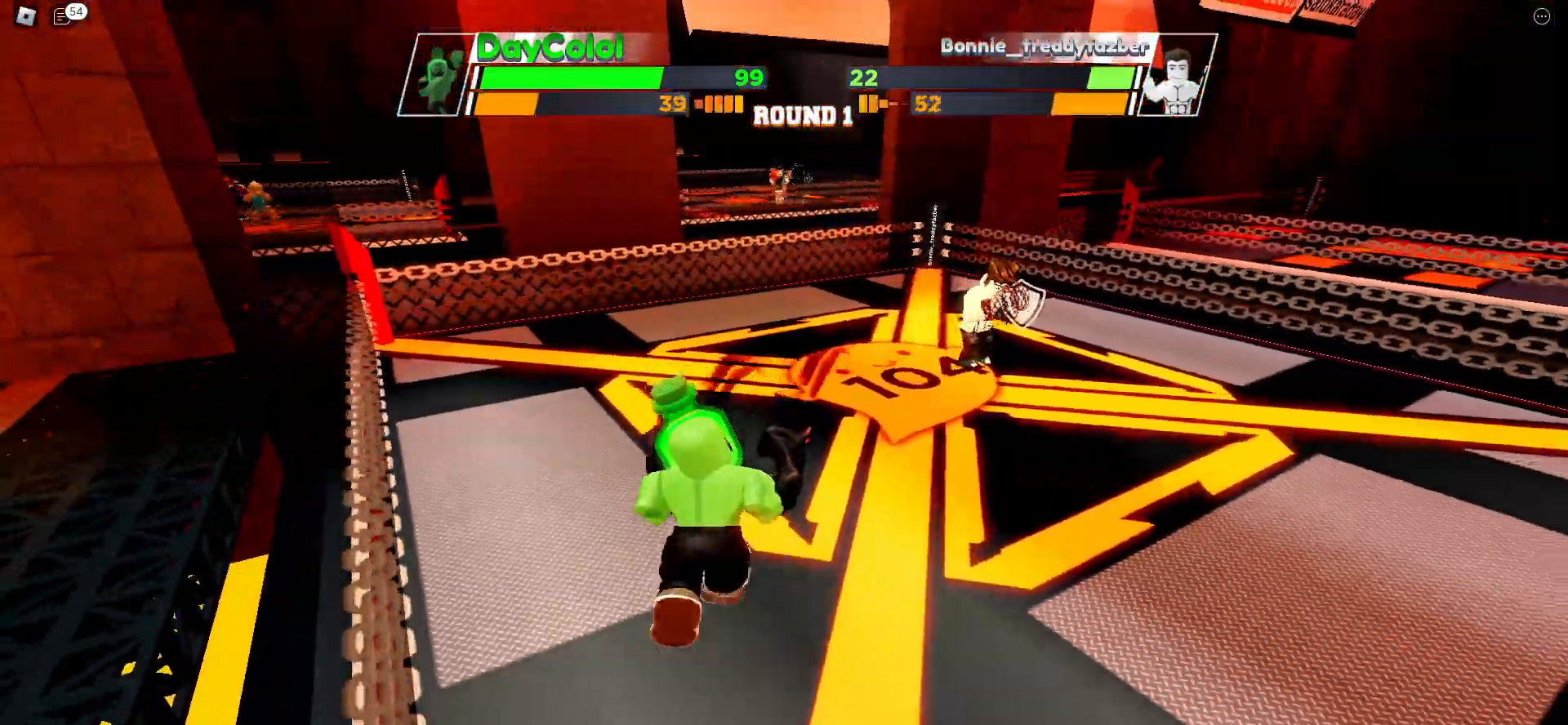
{"keys": [], "events": []}
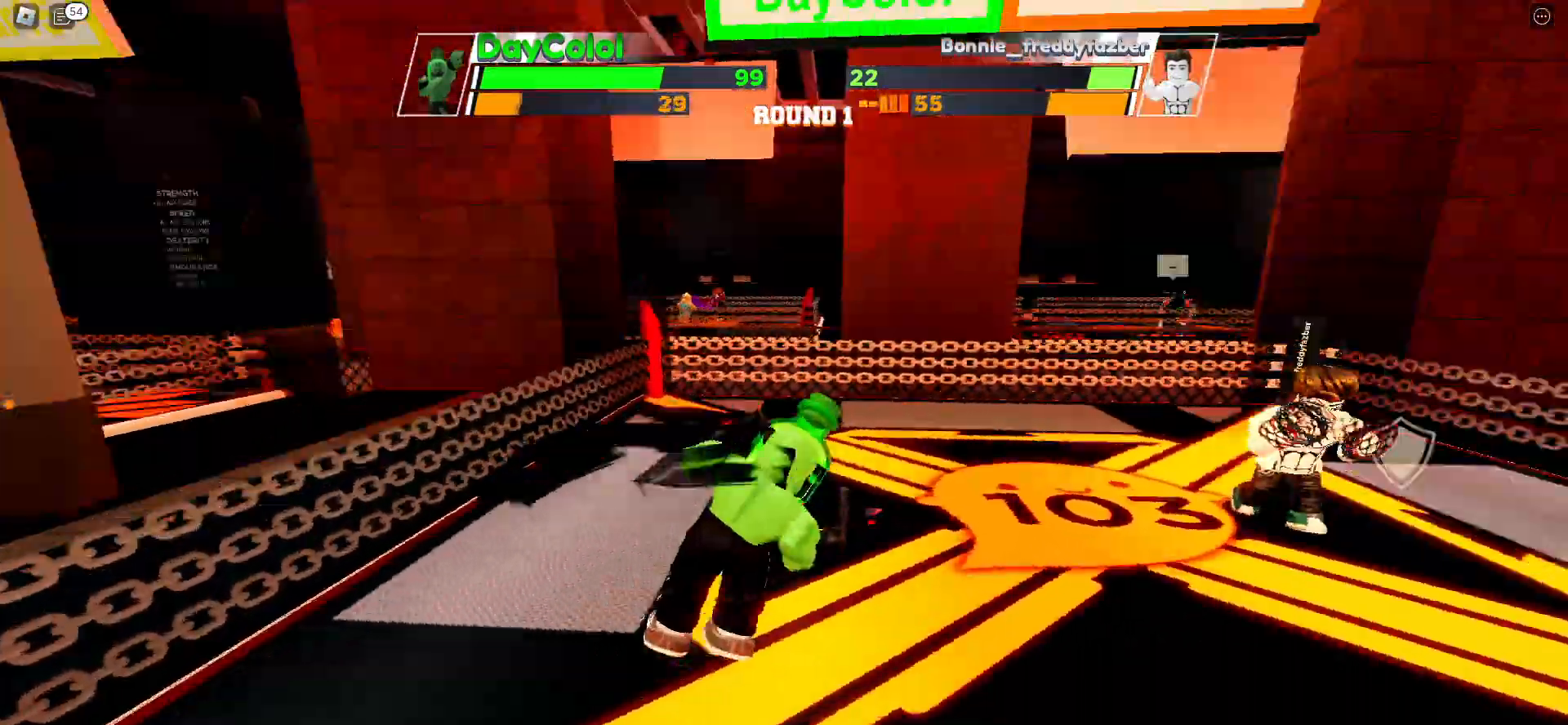
{"keys": [], "events": []}
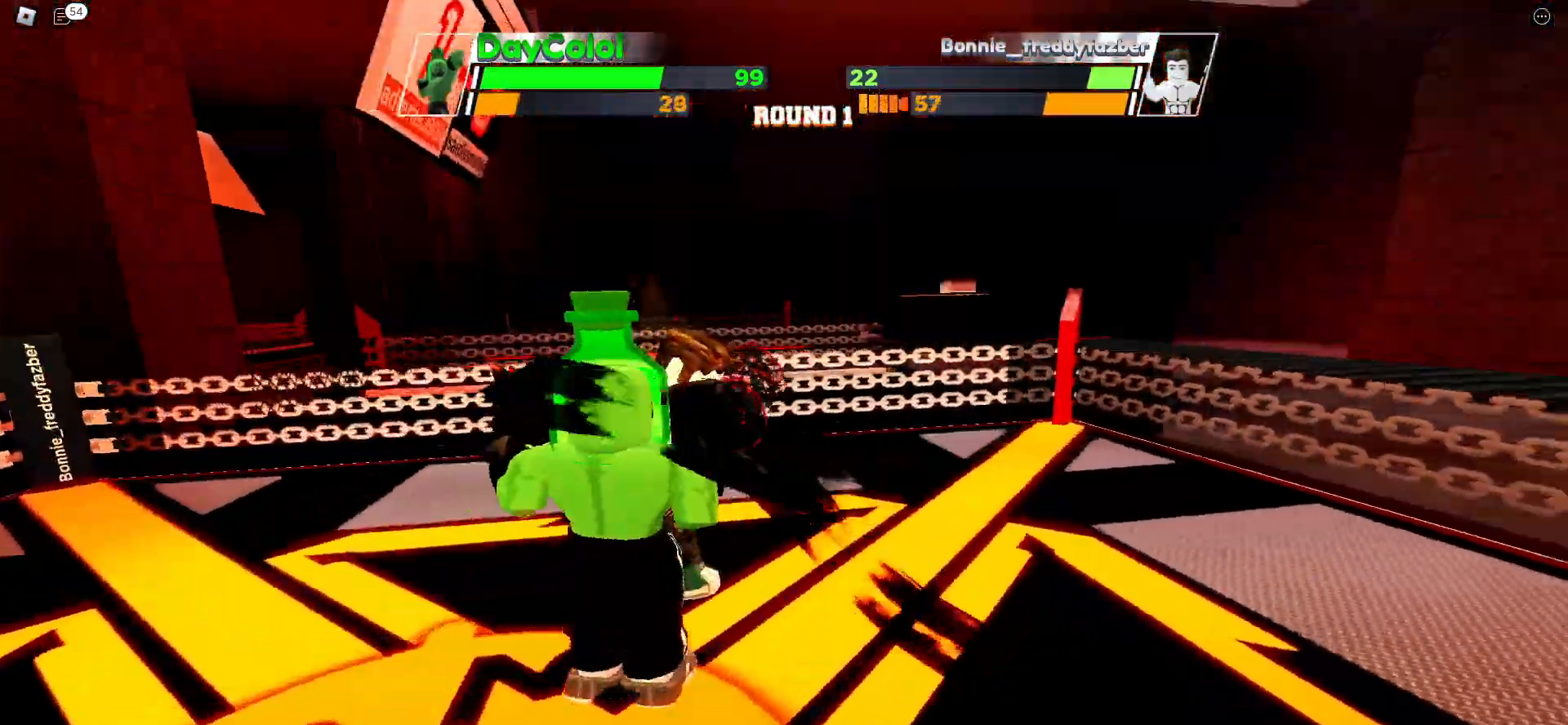
{"keys": [], "events": []}
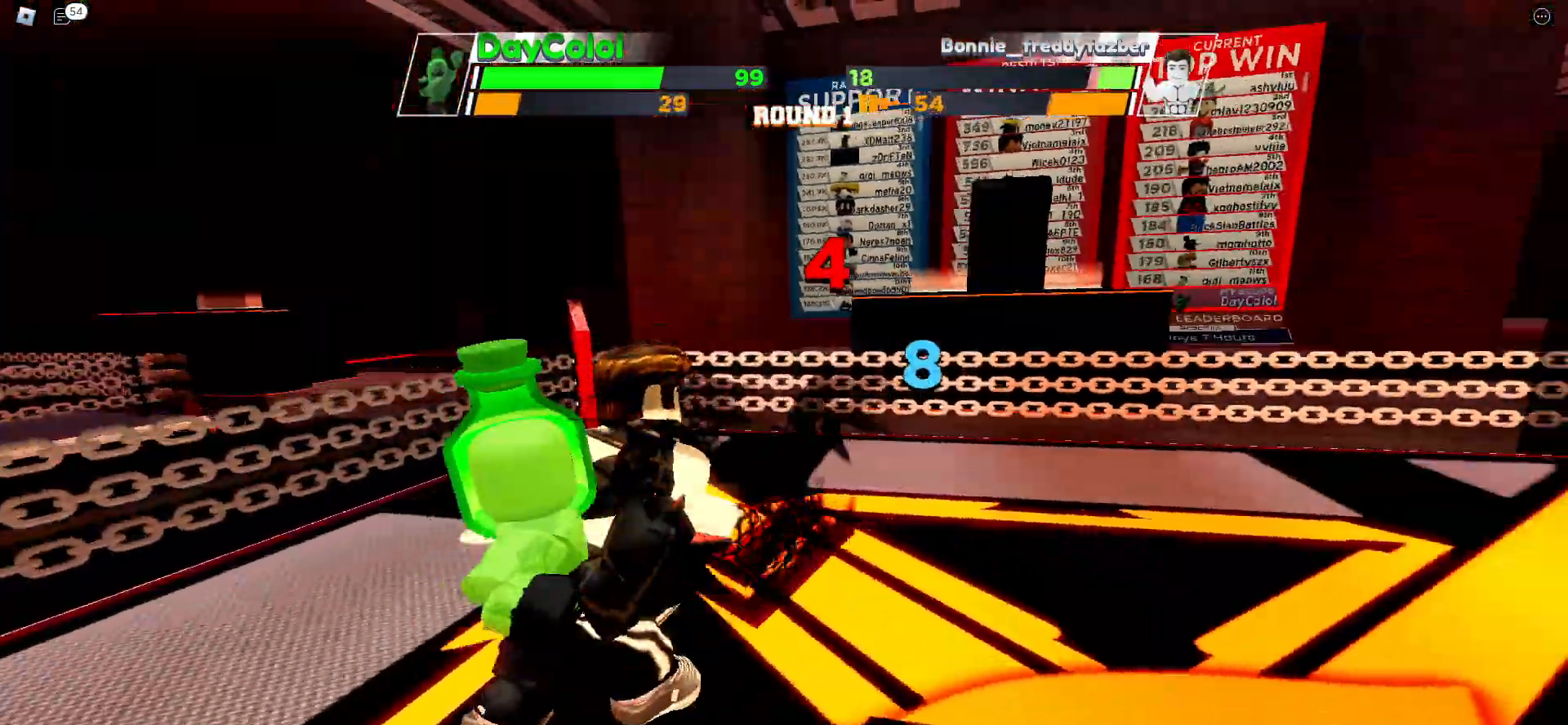
{"keys": [], "events": []}
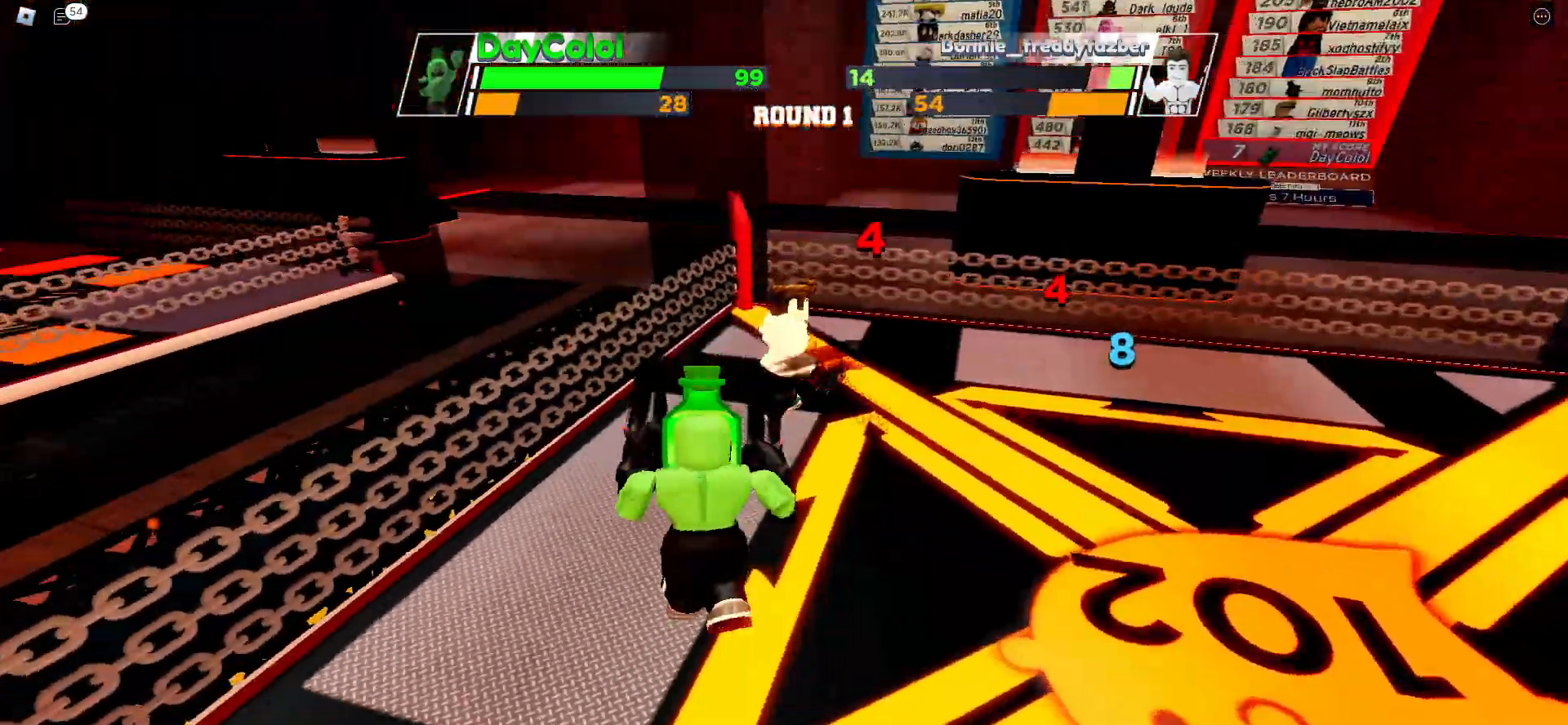
{"keys": [], "events": []}
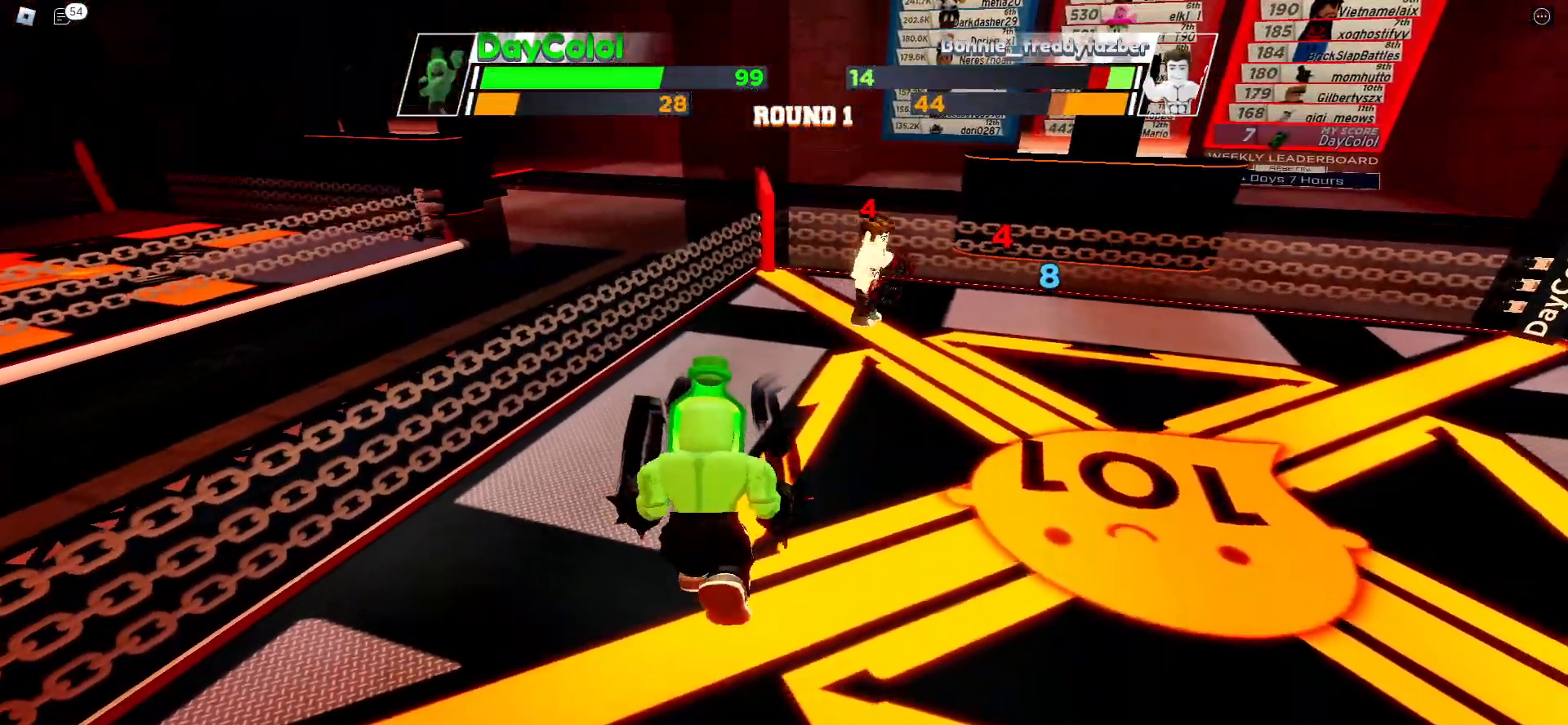
{"keys": ["space"], "events": [[117, "space", "down"]]}
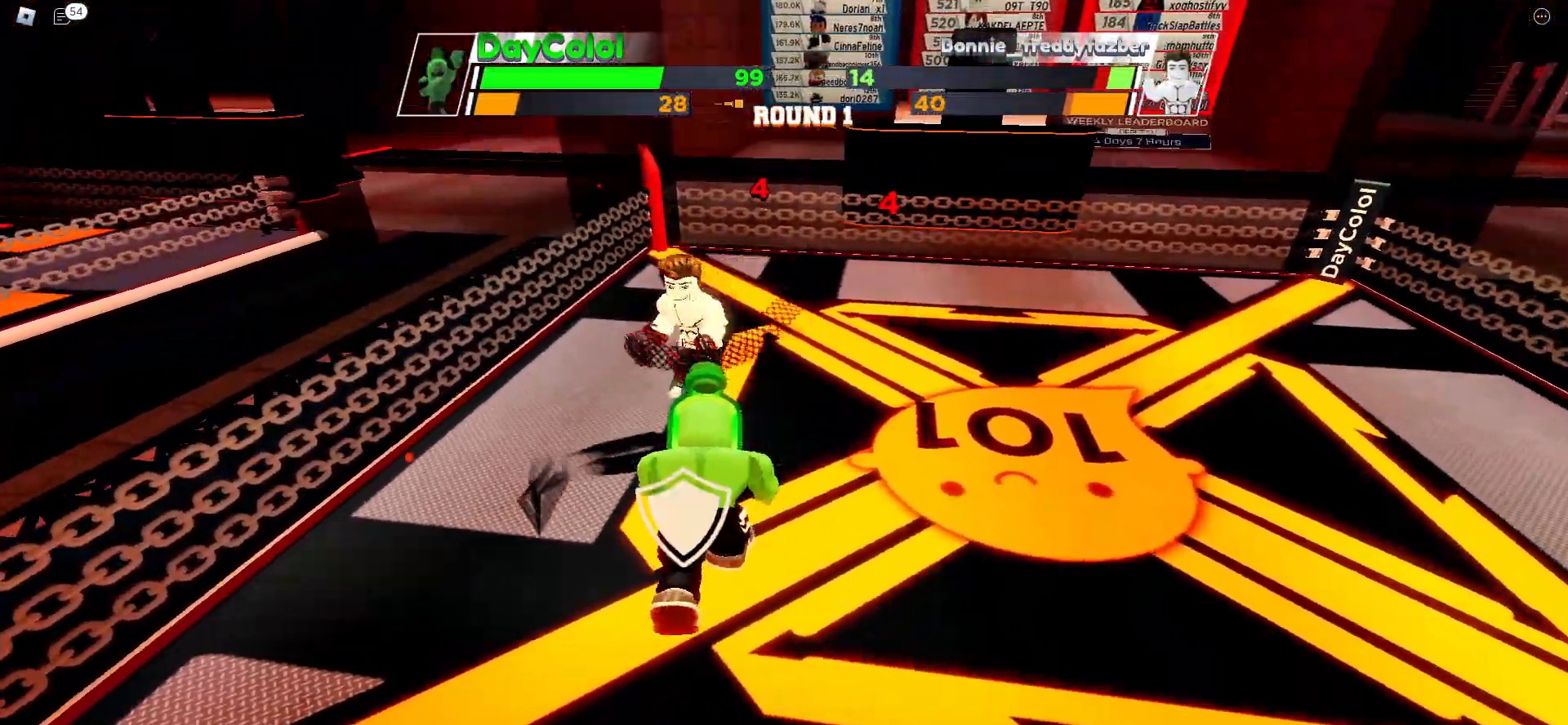
{"keys": ["space"], "events": []}
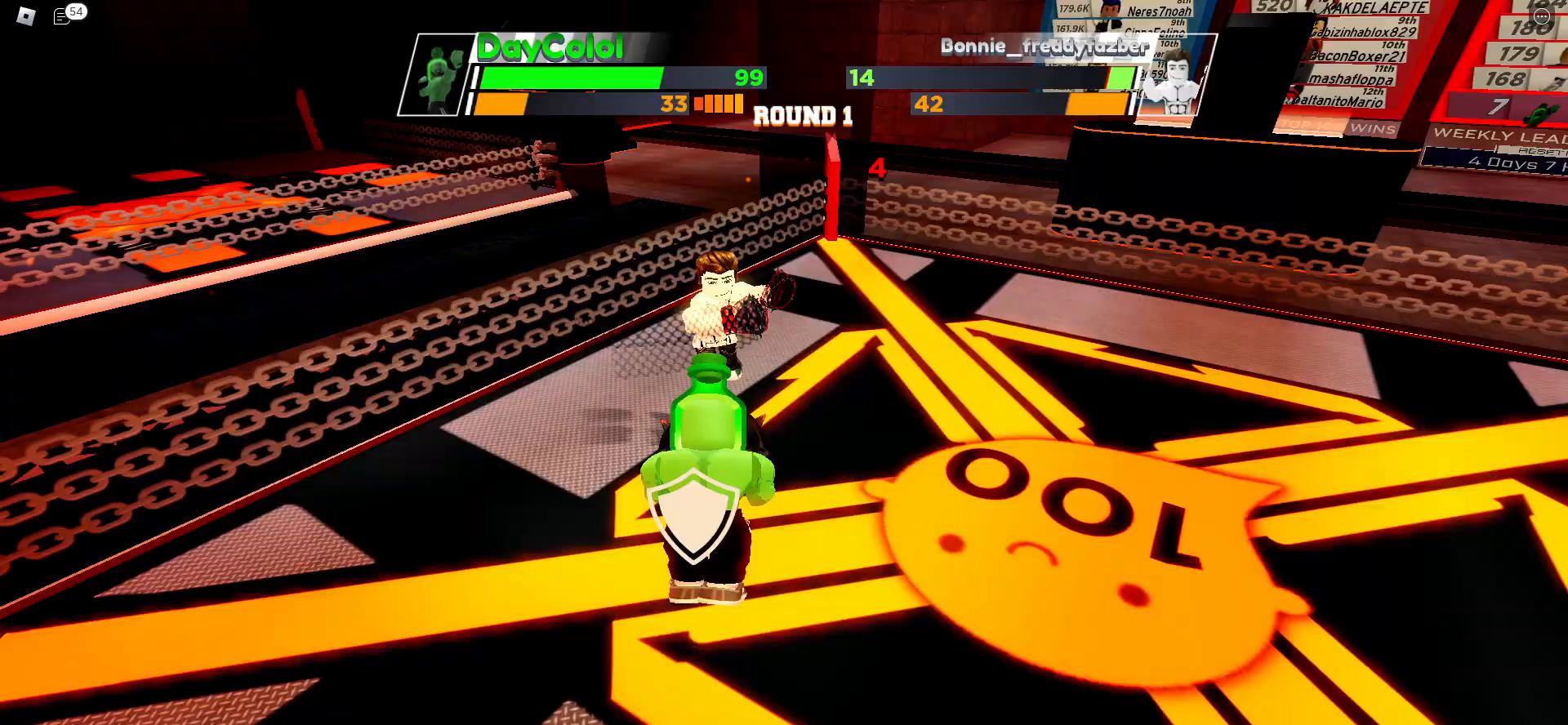
{"keys": ["space"], "events": []}
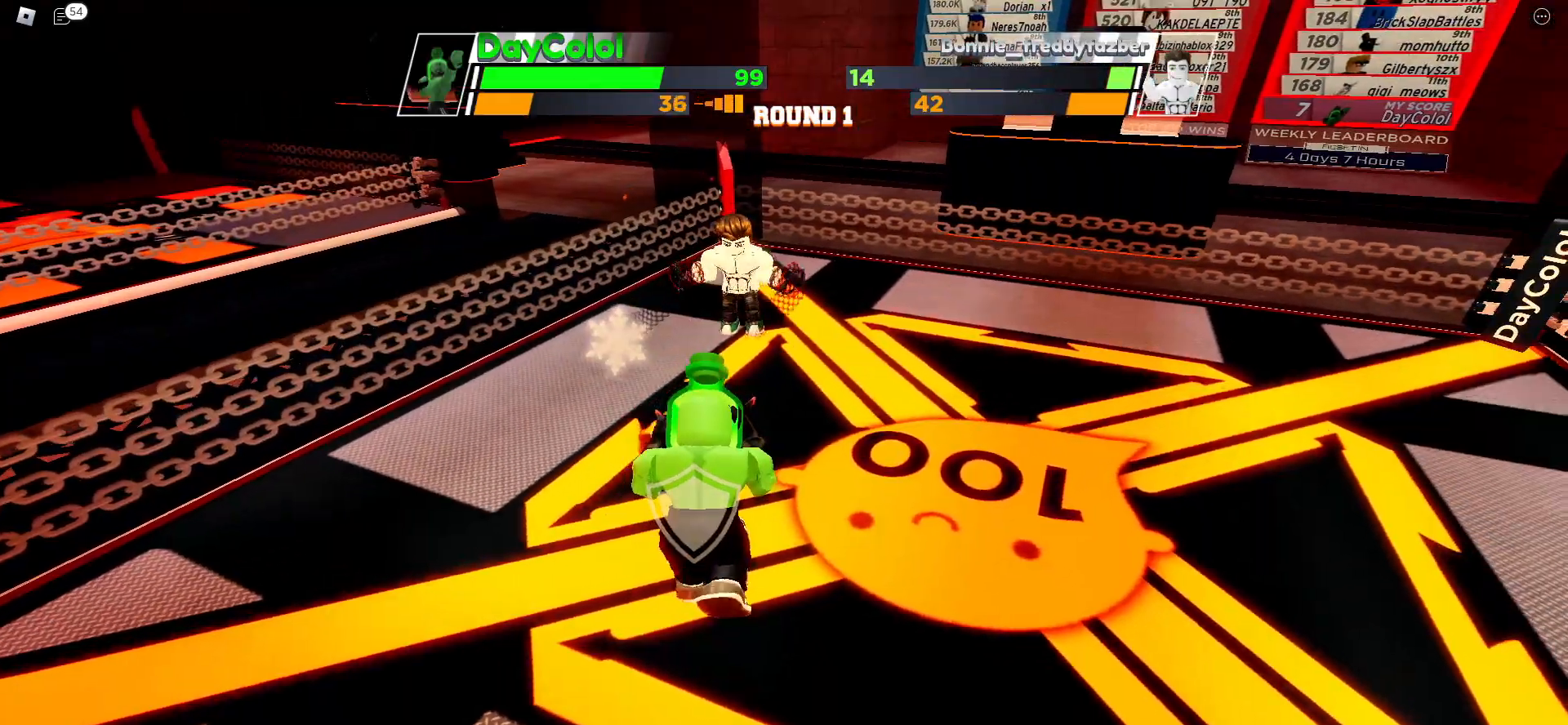
{"keys": ["space"], "events": []}
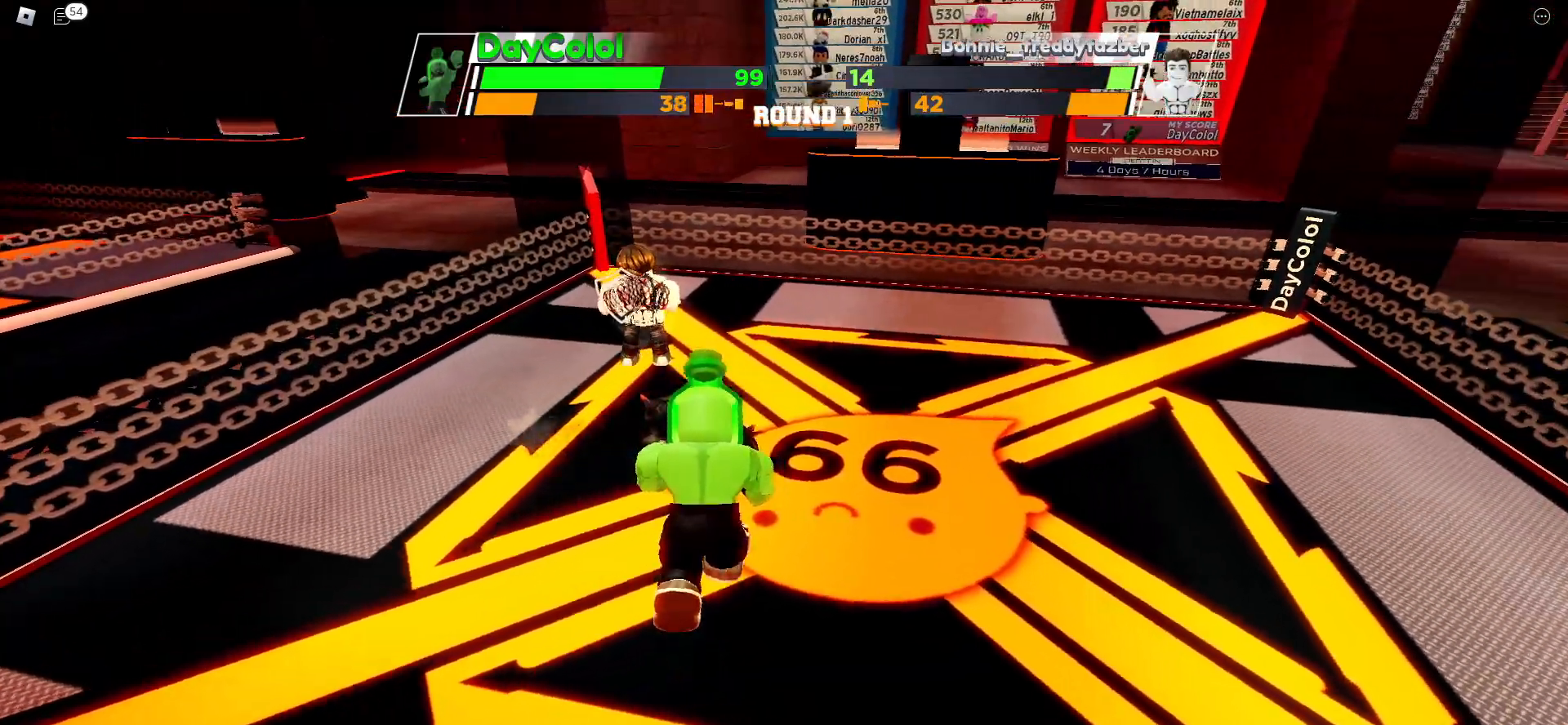
{"keys": ["space"], "events": []}
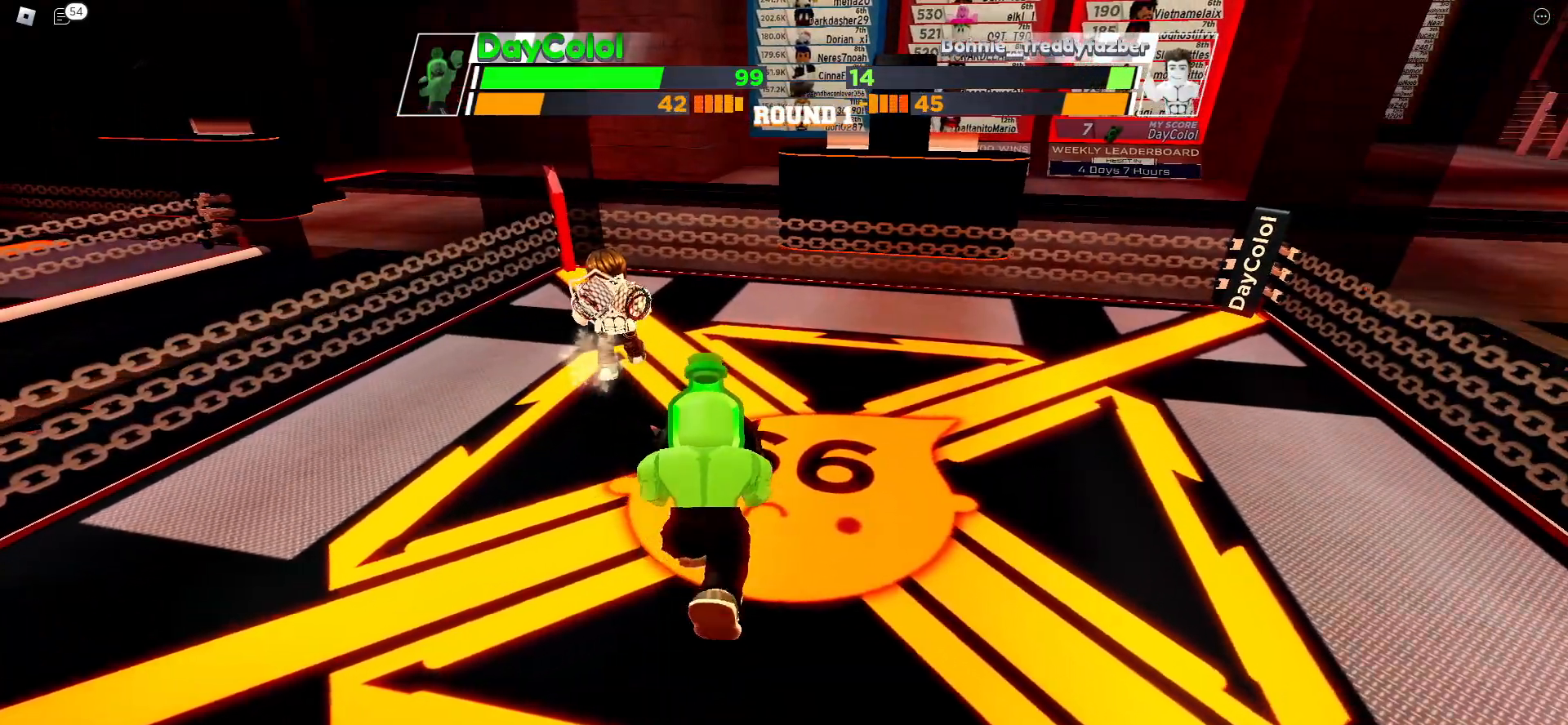
{"keys": ["space"], "events": []}
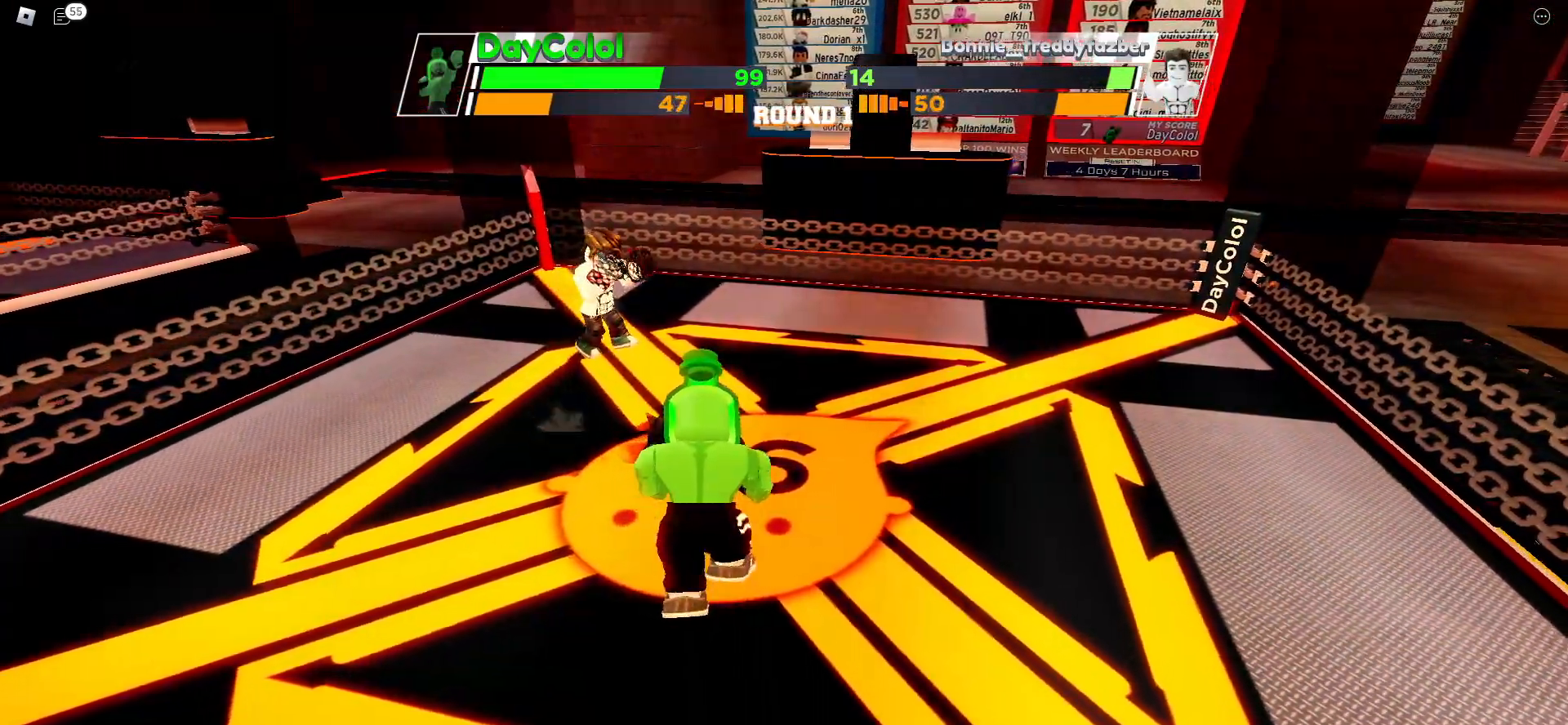
{"keys": ["space"], "events": []}
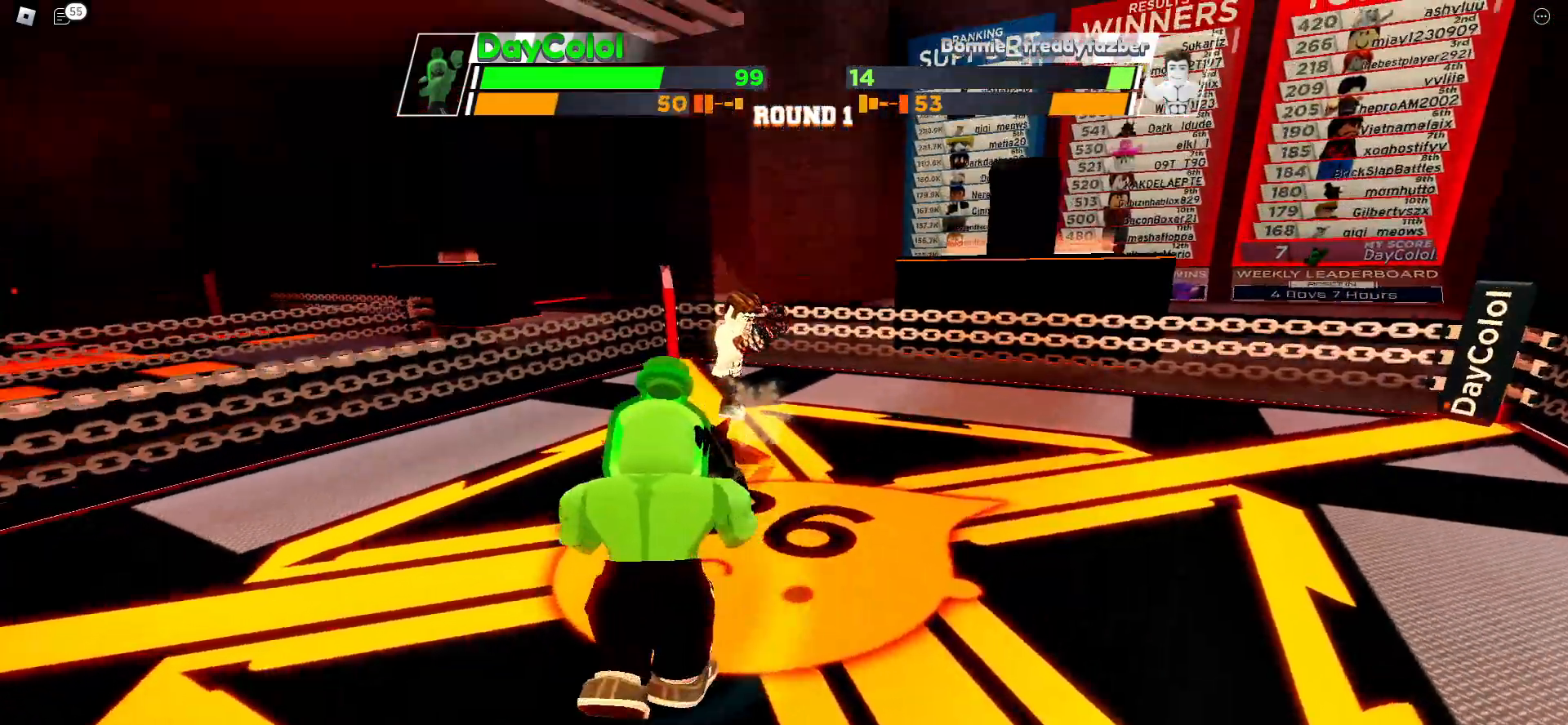
{"keys": ["space"], "events": []}